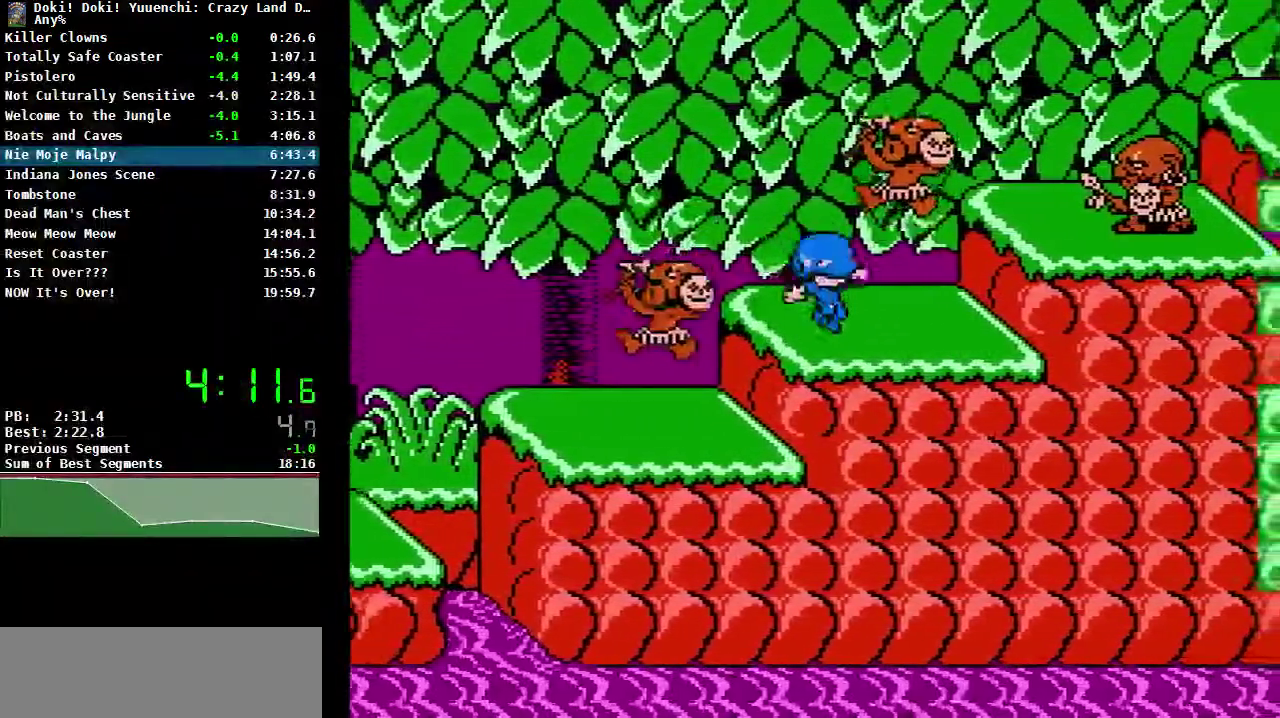
Gameplay with a controller (Nintendo layout); each line is a JSON object with the inputs held at the frame after it. "events" lists button and stick changes between this image and that frame as [ms after this image, input, new state], when the widget could be followed in between. Not read: L3 R3.
{"buttons": ["DPAD_RIGHT"], "events": [[267, "A", "down"], [400, "A", "up"]]}
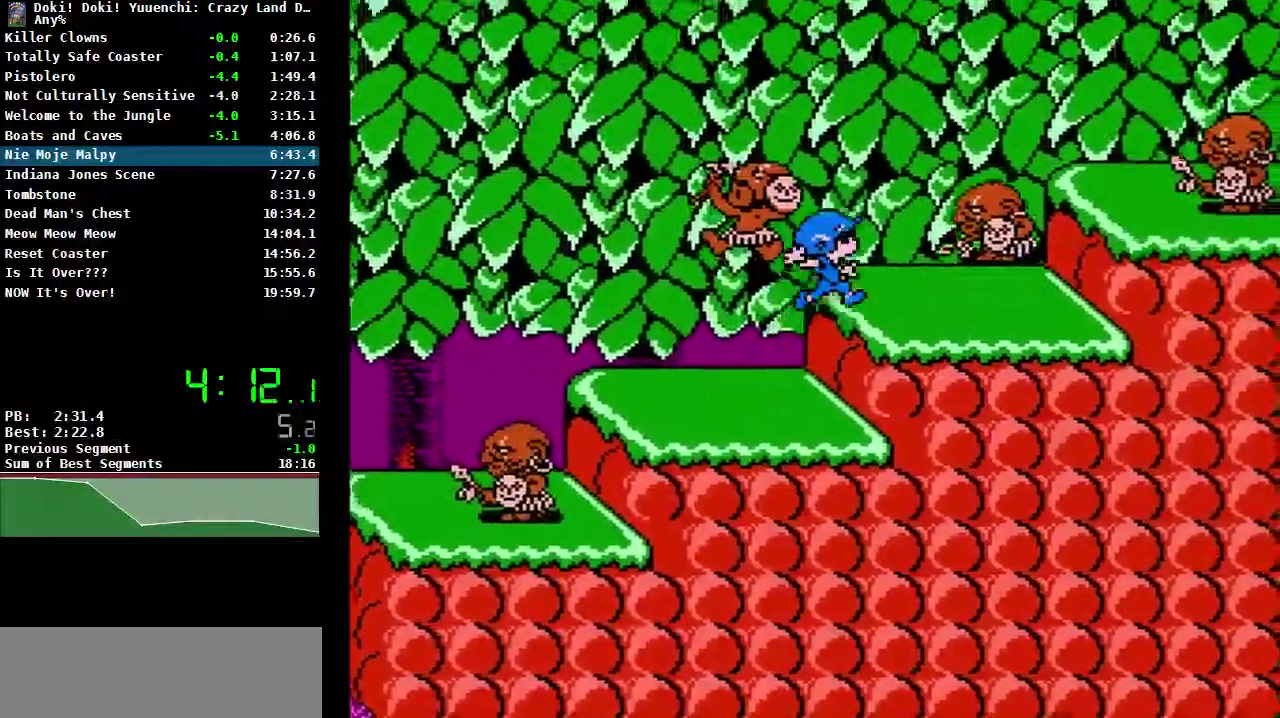
{"buttons": ["DPAD_RIGHT"], "events": []}
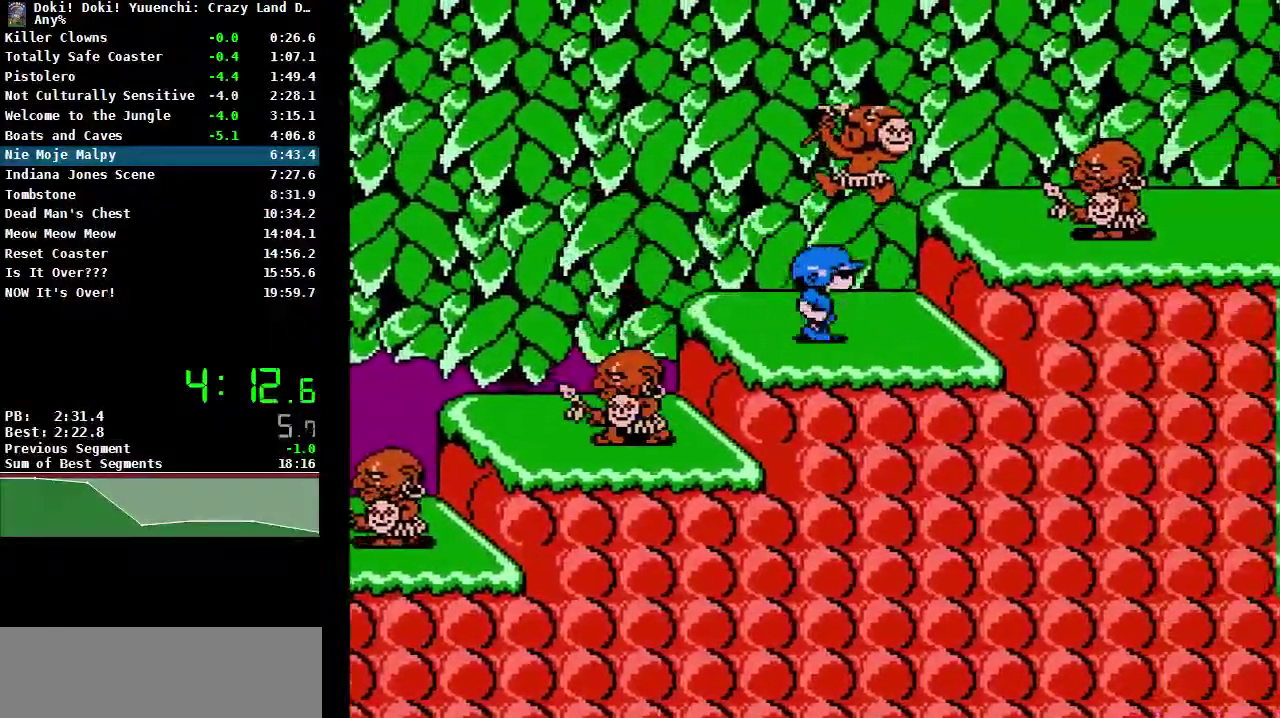
{"buttons": ["DPAD_RIGHT"], "events": [[183, "A", "down"], [317, "A", "up"]]}
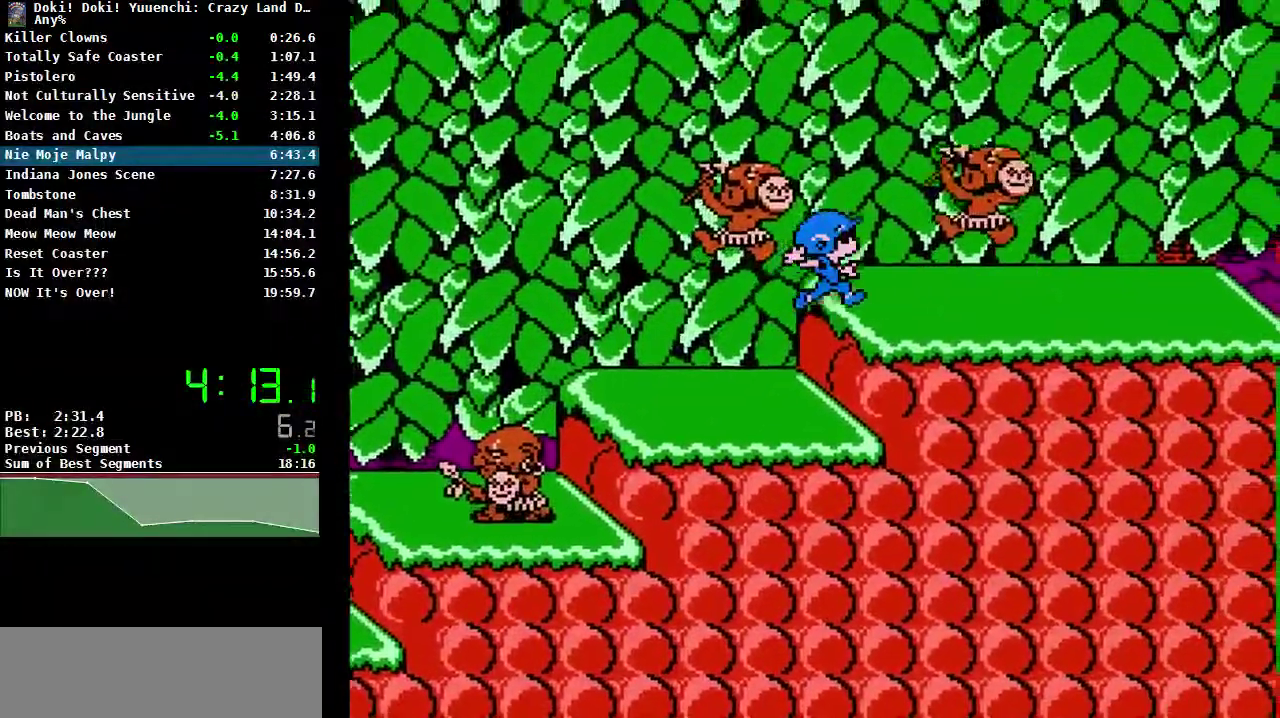
{"buttons": ["DPAD_RIGHT"], "events": []}
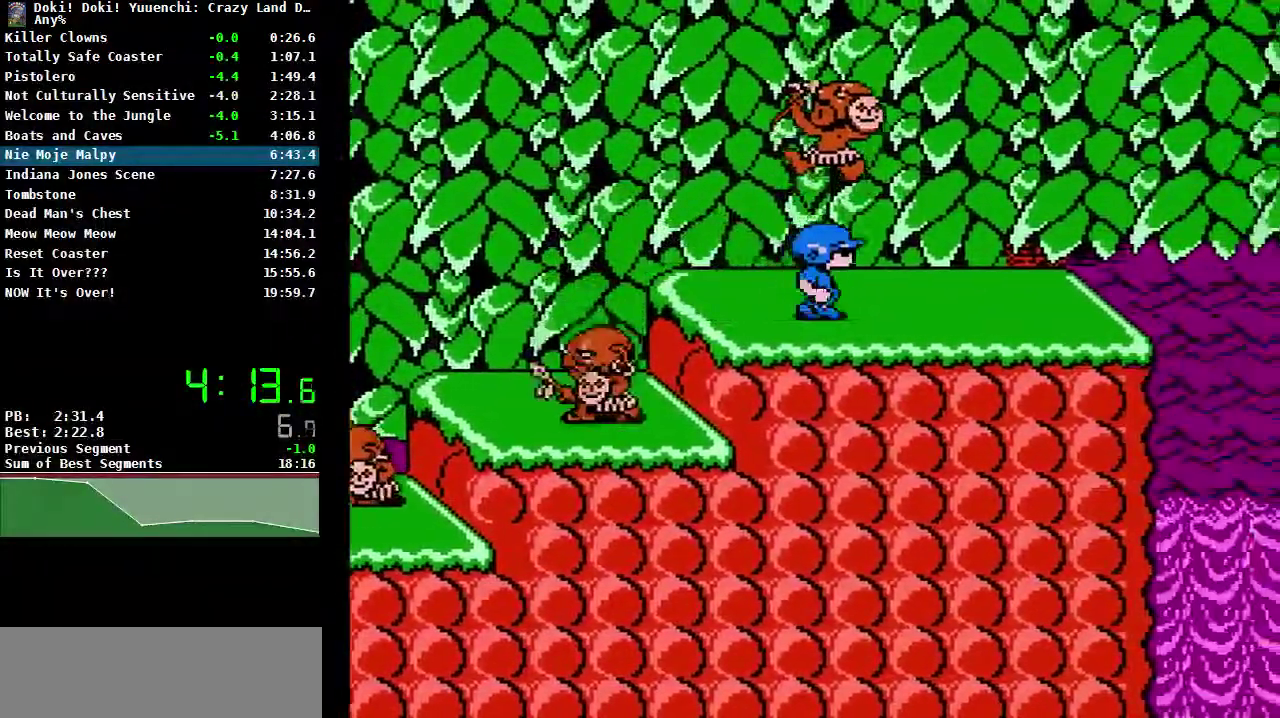
{"buttons": ["DPAD_RIGHT"], "events": []}
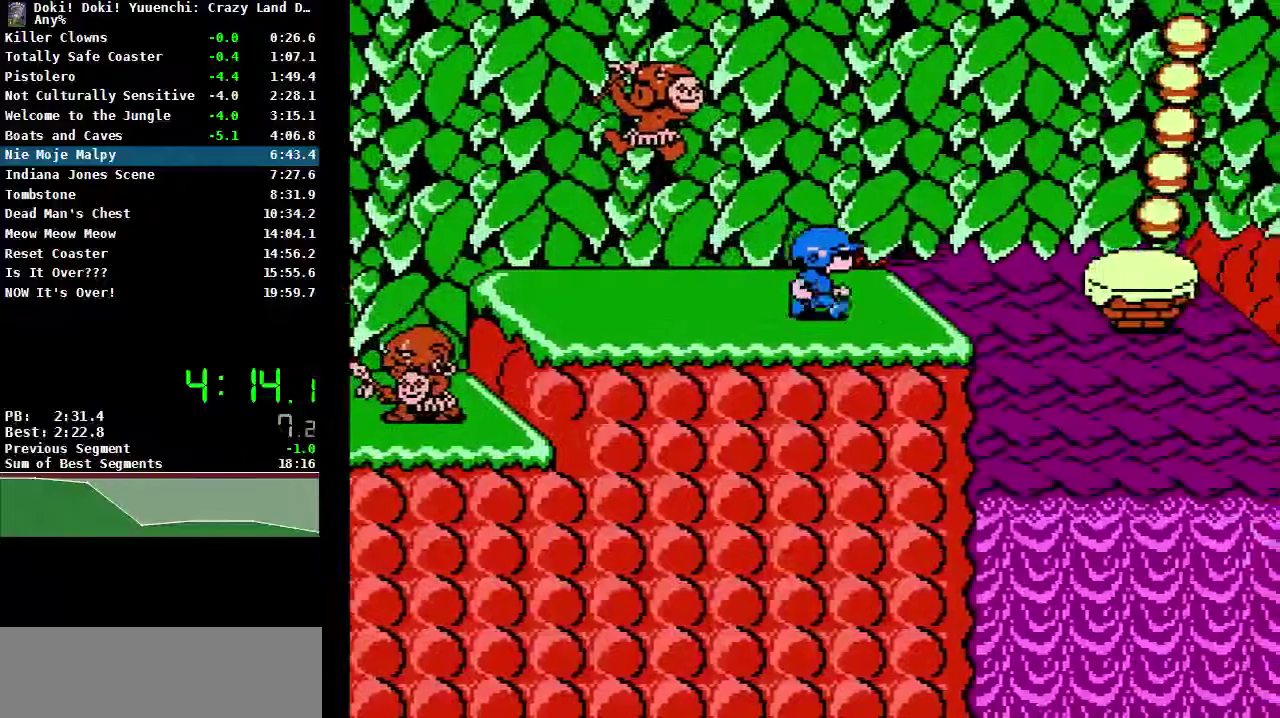
{"buttons": ["DPAD_RIGHT"], "events": [[183, "A", "down"], [383, "A", "up"]]}
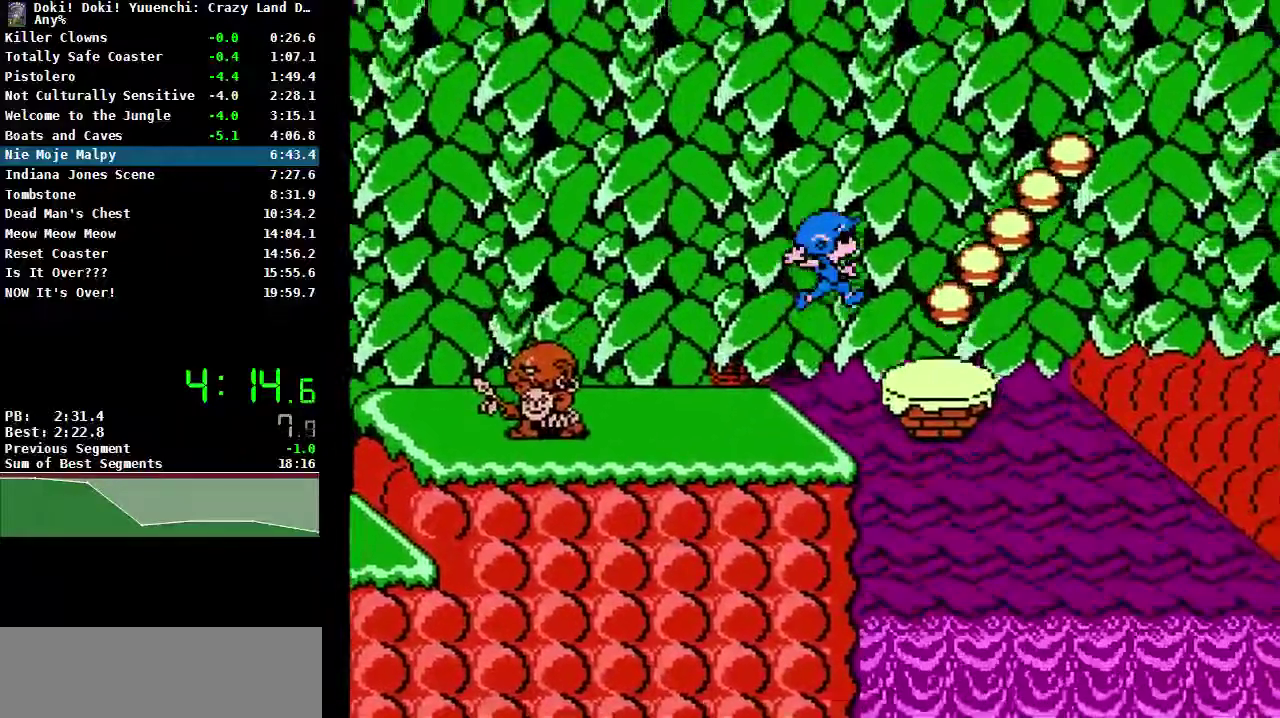
{"buttons": [], "events": [[300, "DPAD_RIGHT", "up"], [383, "DPAD_LEFT", "down"], [483, "DPAD_LEFT", "up"]]}
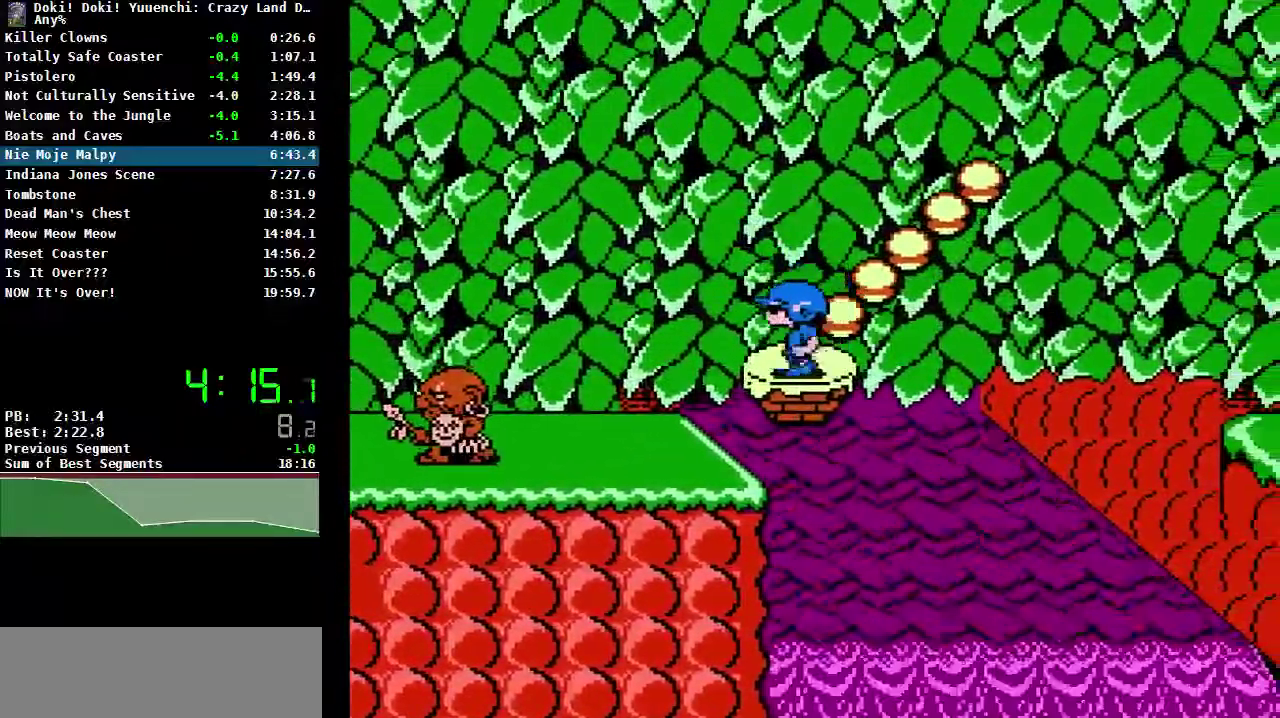
{"buttons": ["B"], "events": [[467, "B", "down"]]}
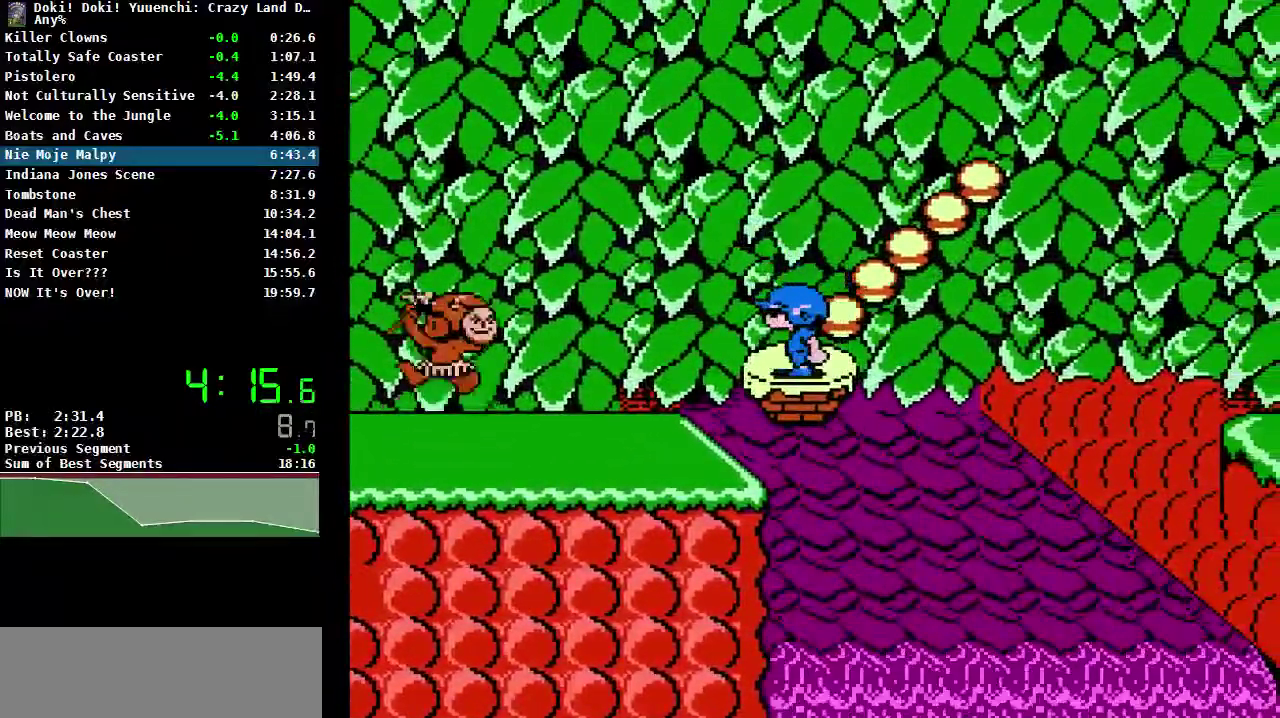
{"buttons": [], "events": [[67, "B", "up"]]}
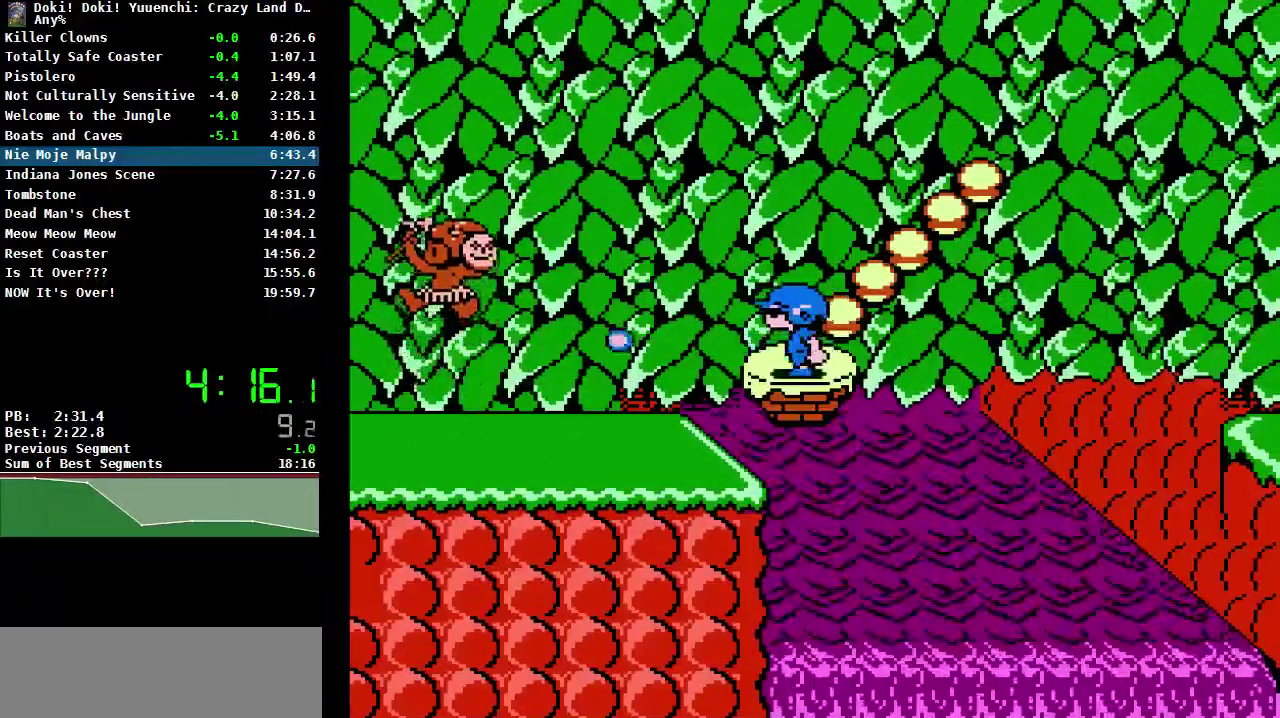
{"buttons": [], "events": [[317, "DPAD_RIGHT", "down"], [383, "DPAD_RIGHT", "up"]]}
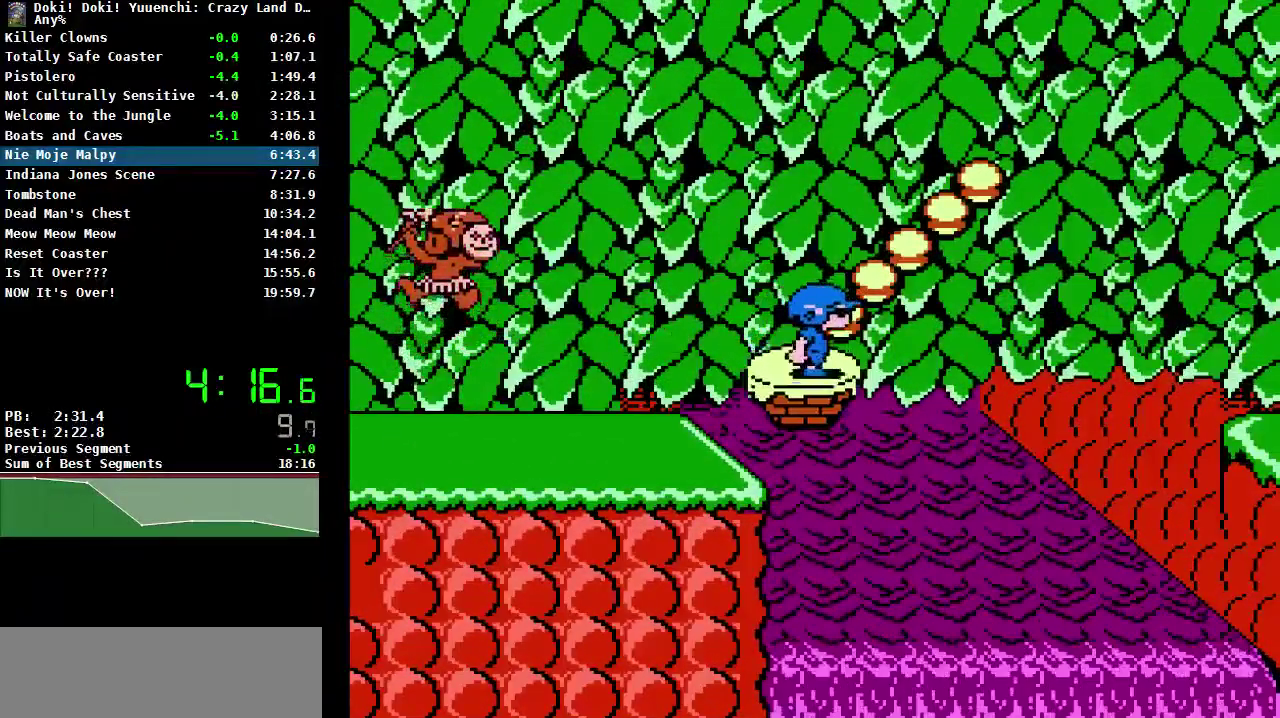
{"buttons": [], "events": []}
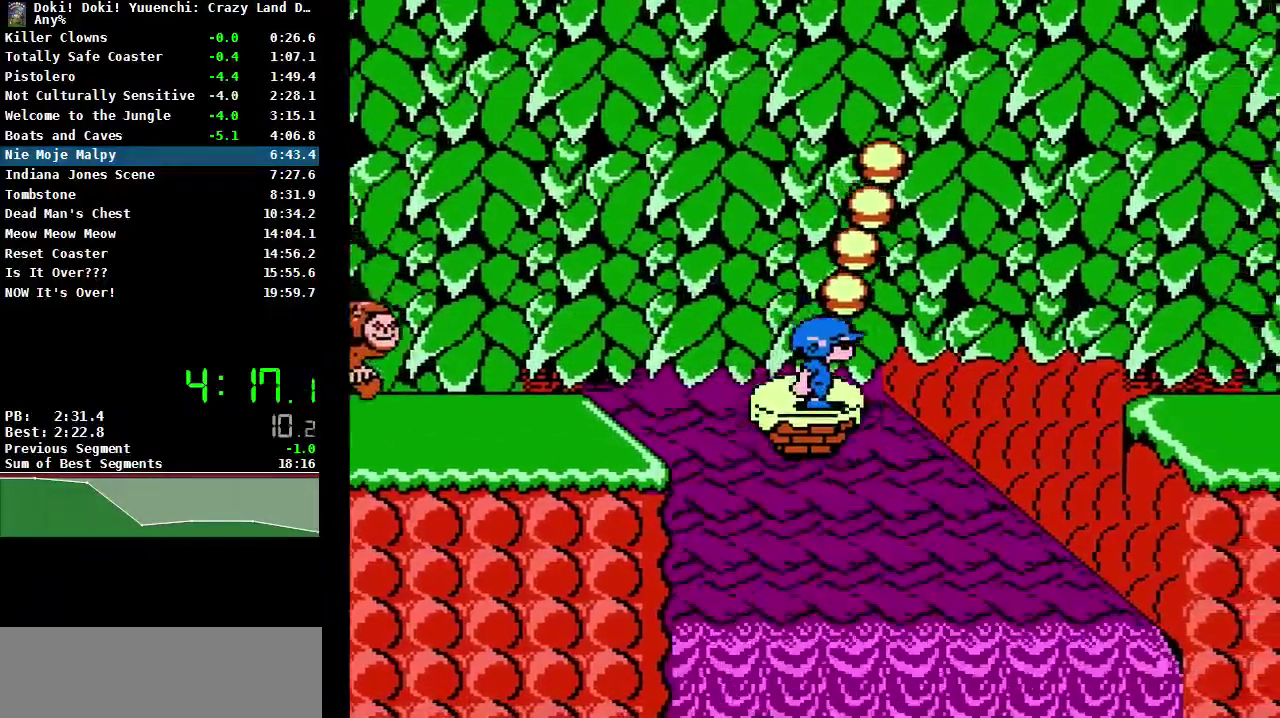
{"buttons": [], "events": []}
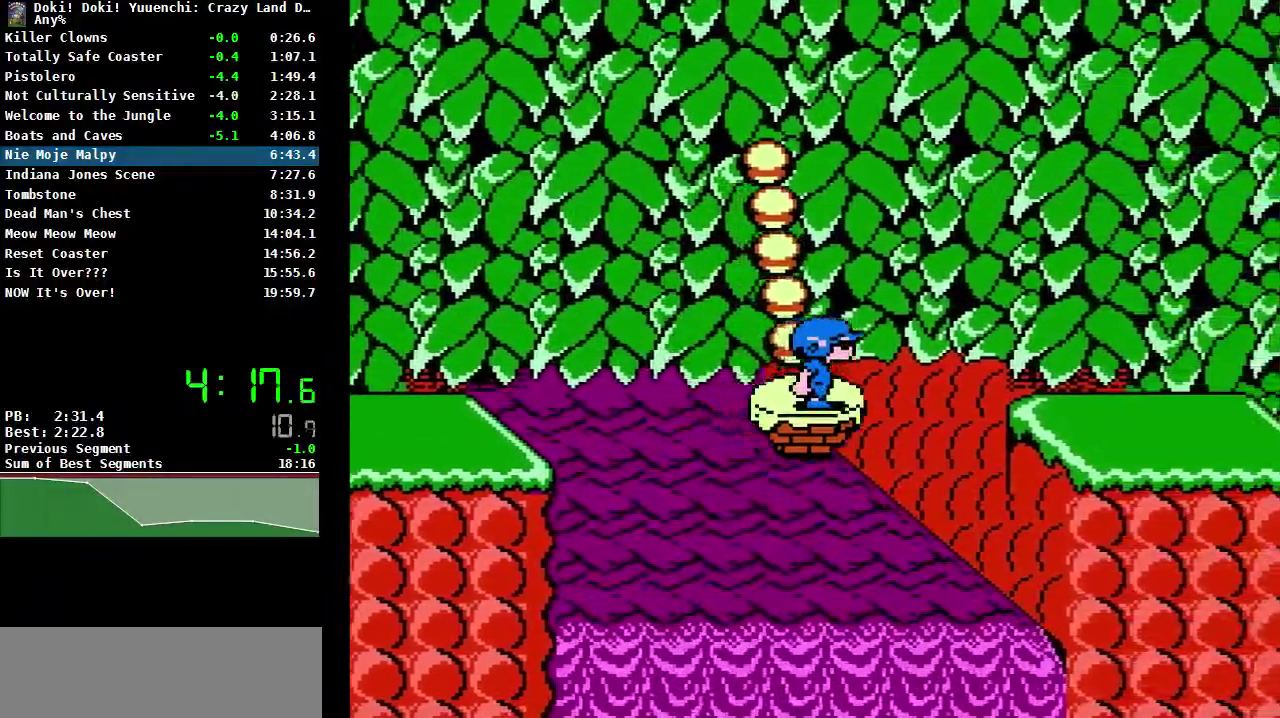
{"buttons": ["DPAD_RIGHT"], "events": [[200, "DPAD_RIGHT", "down"], [267, "A", "down"], [367, "A", "up"]]}
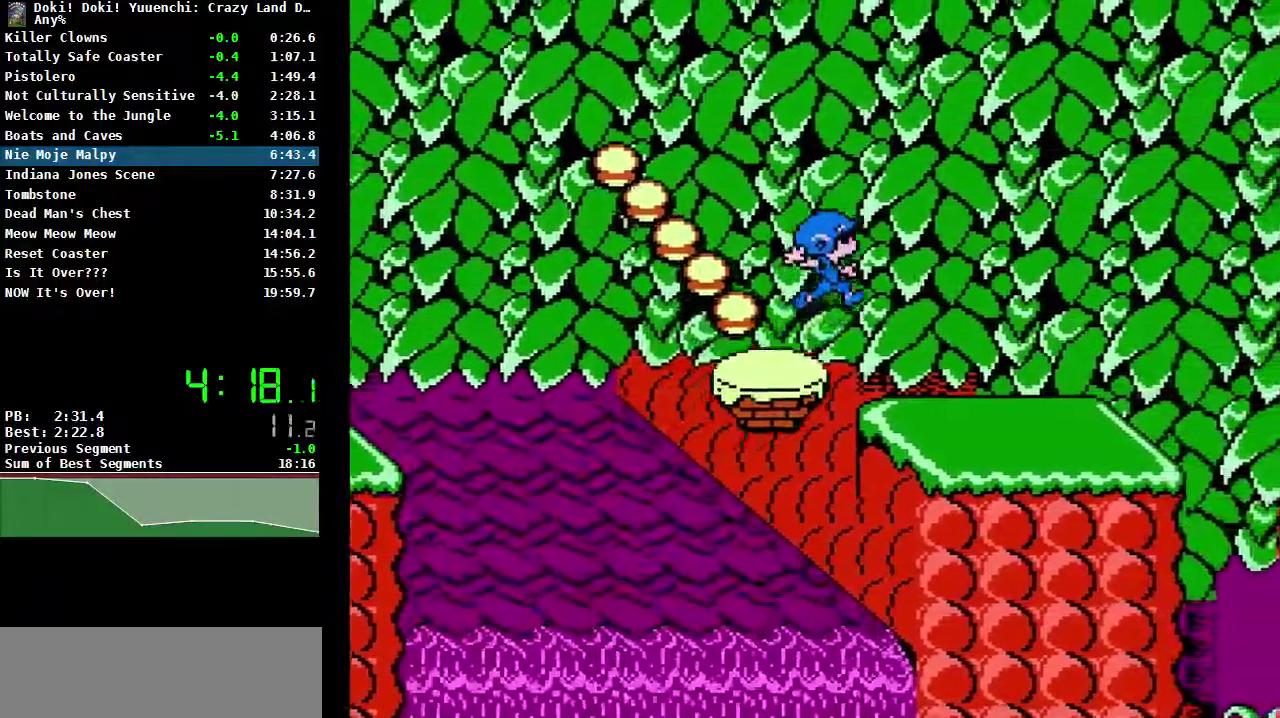
{"buttons": ["DPAD_RIGHT"], "events": []}
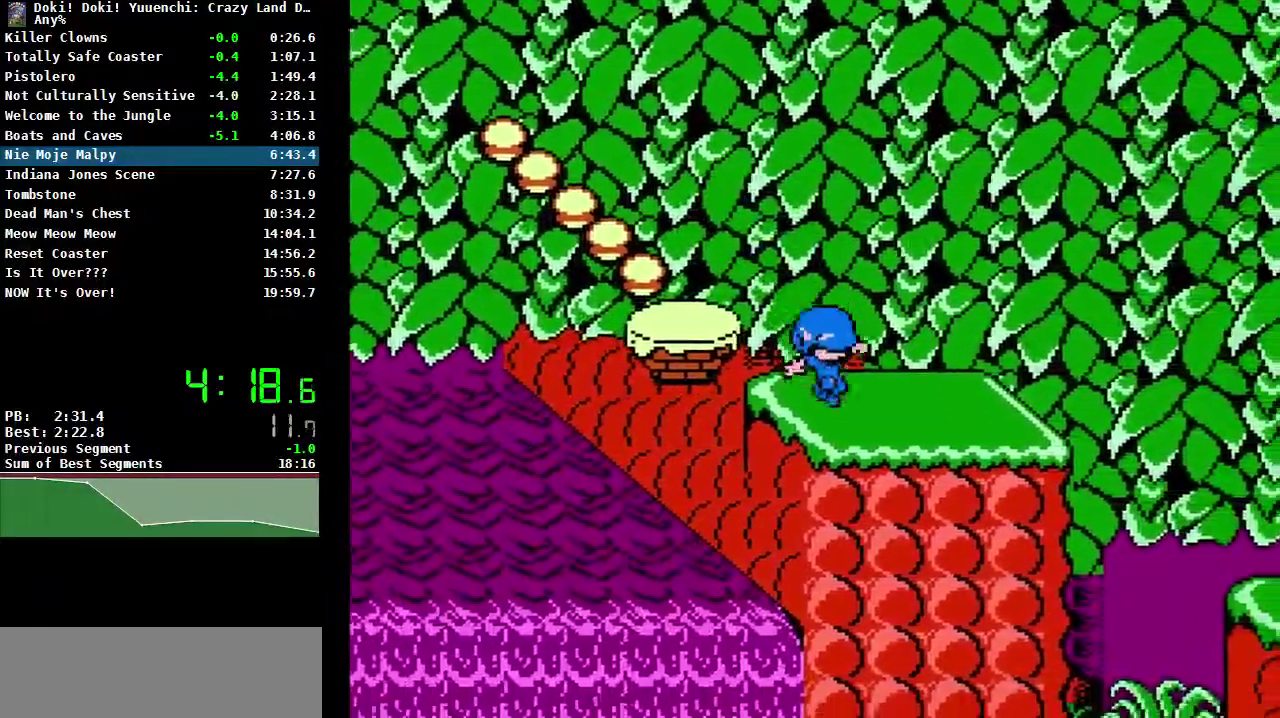
{"buttons": ["A", "DPAD_RIGHT"], "events": [[467, "A", "down"]]}
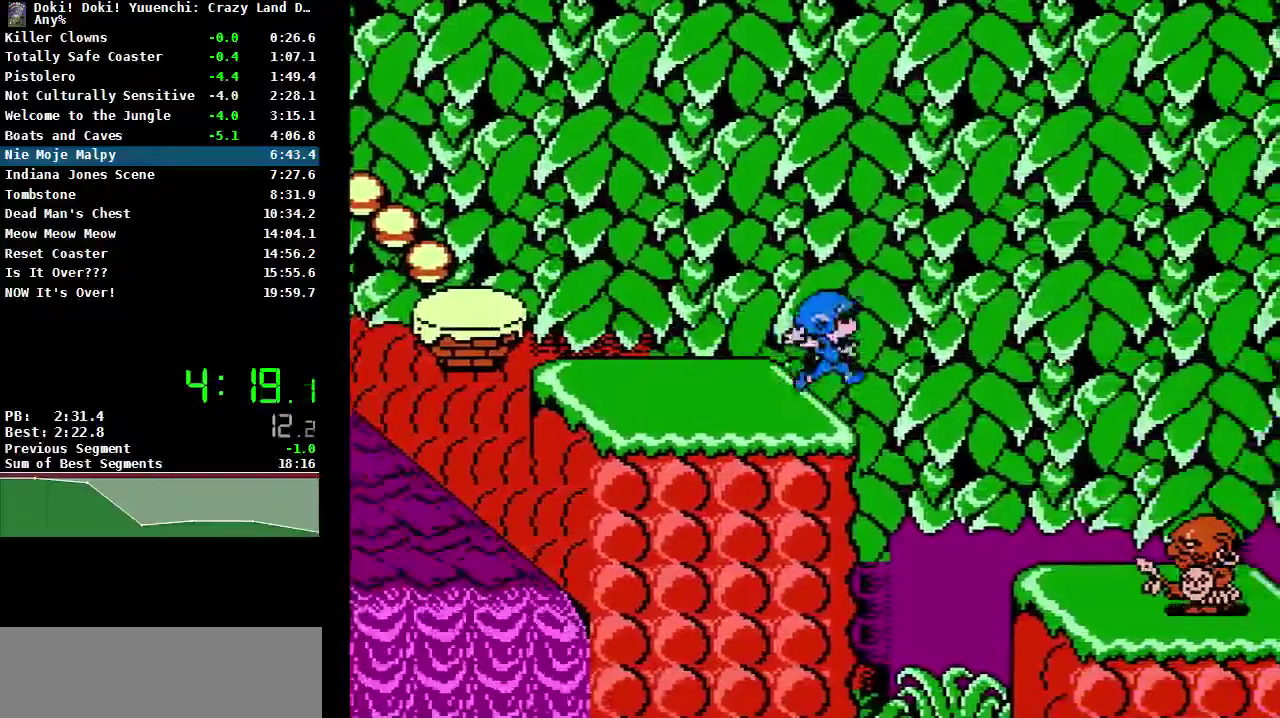
{"buttons": ["DPAD_RIGHT"], "events": [[167, "A", "up"]]}
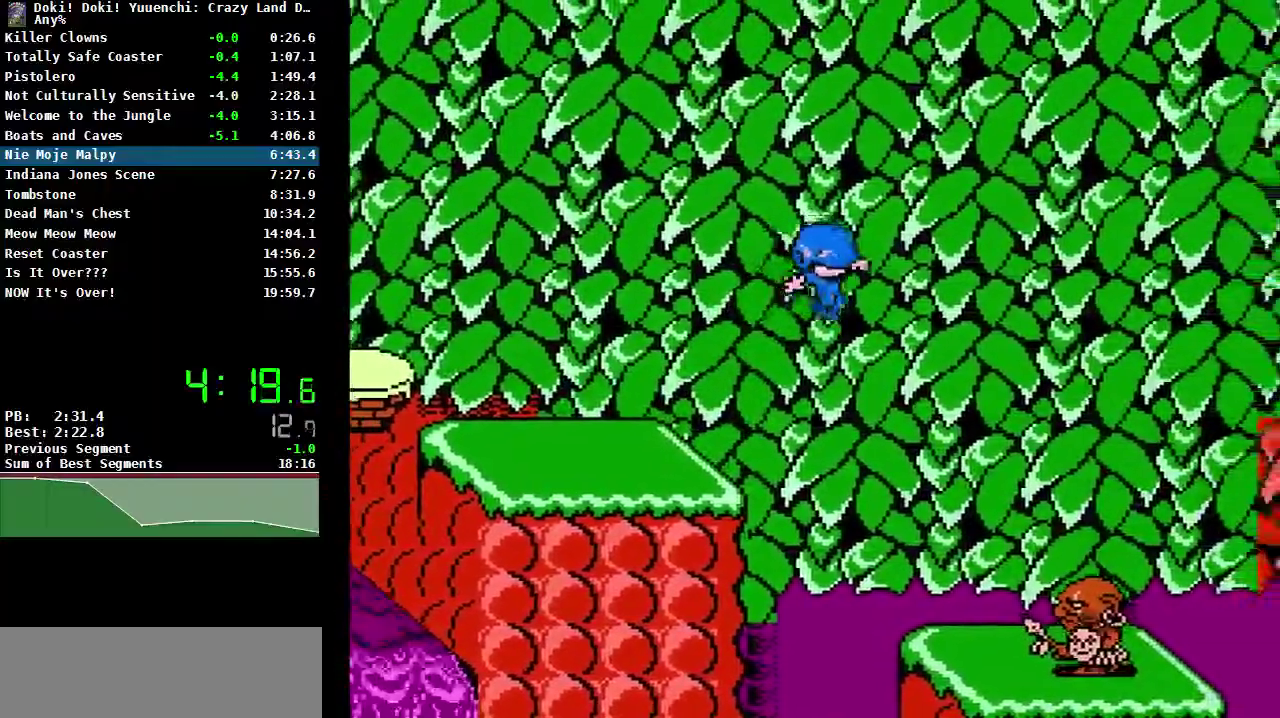
{"buttons": ["DPAD_RIGHT"], "events": []}
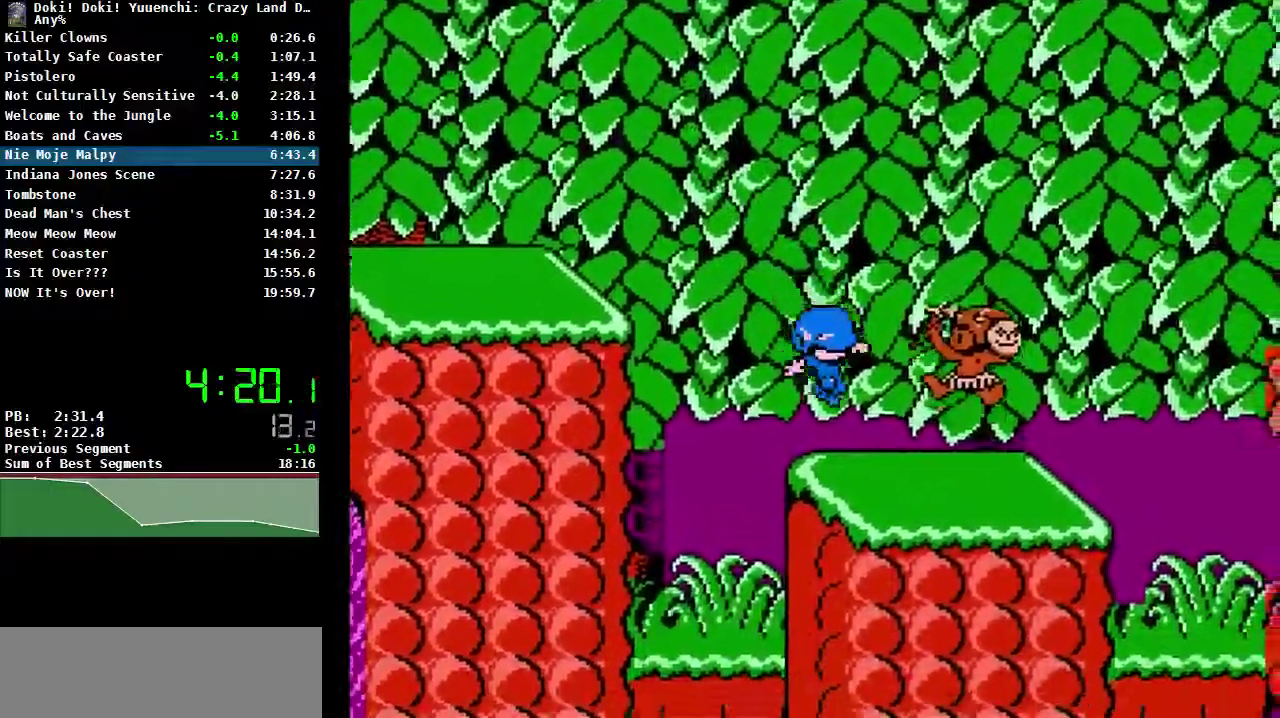
{"buttons": ["DPAD_RIGHT"], "events": []}
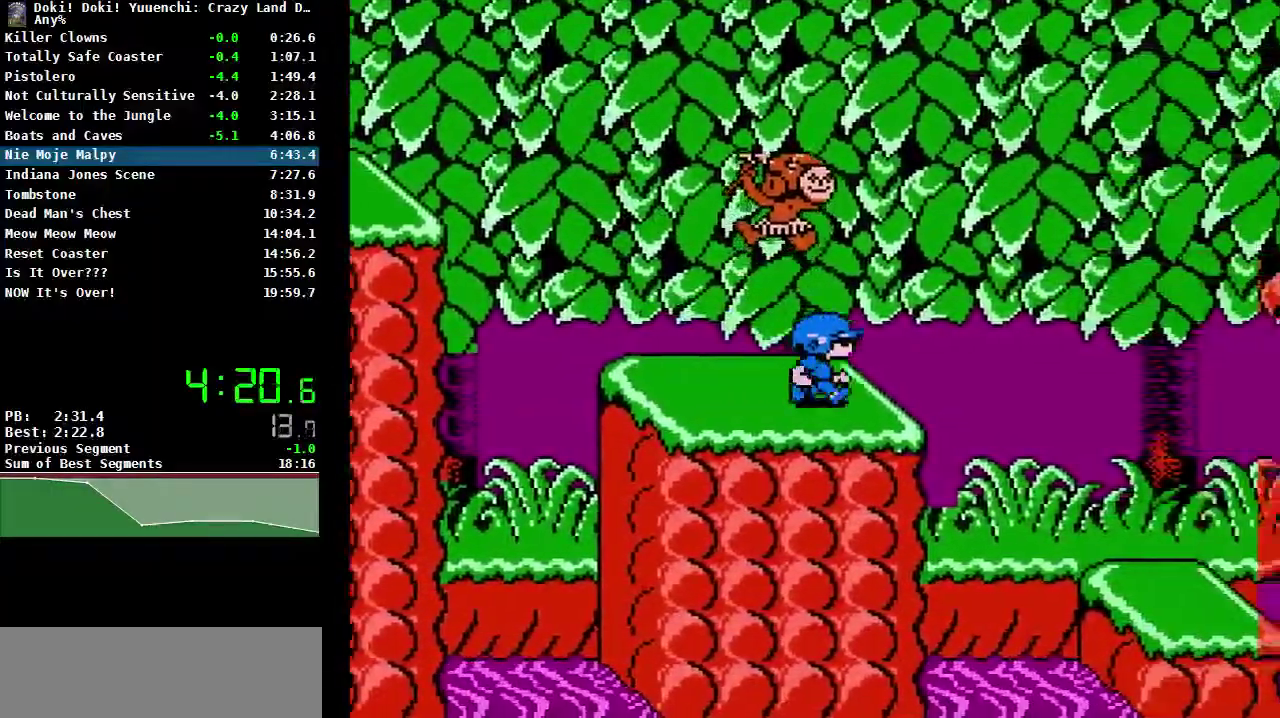
{"buttons": ["DPAD_RIGHT"], "events": [[100, "A", "down"], [333, "A", "up"]]}
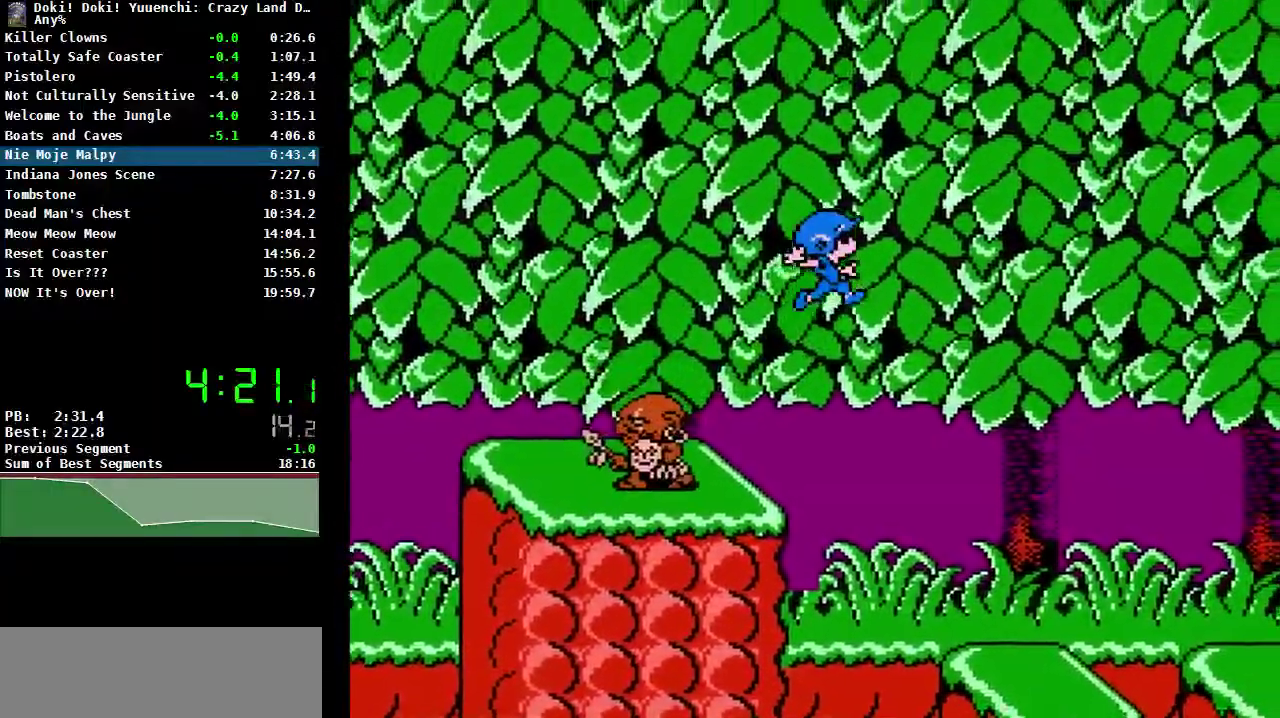
{"buttons": ["DPAD_RIGHT"], "events": []}
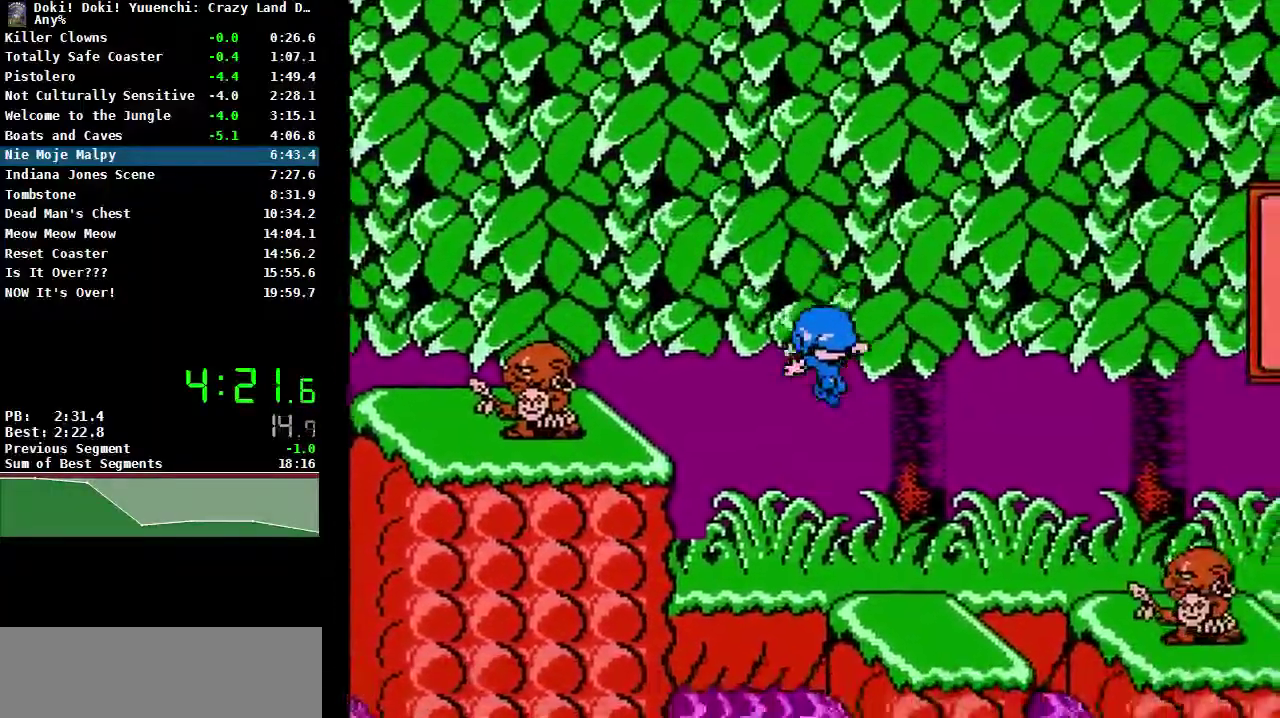
{"buttons": ["DPAD_RIGHT"], "events": []}
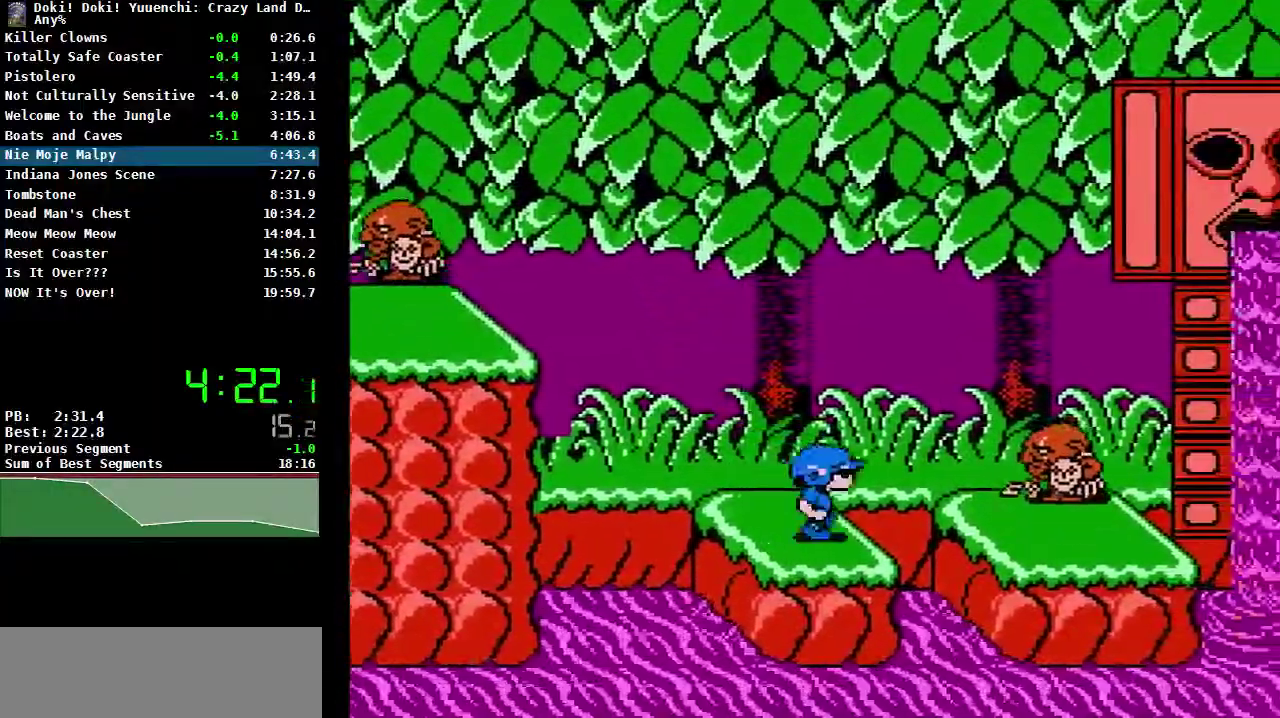
{"buttons": ["DPAD_RIGHT"], "events": [[33, "A", "down"], [133, "A", "up"]]}
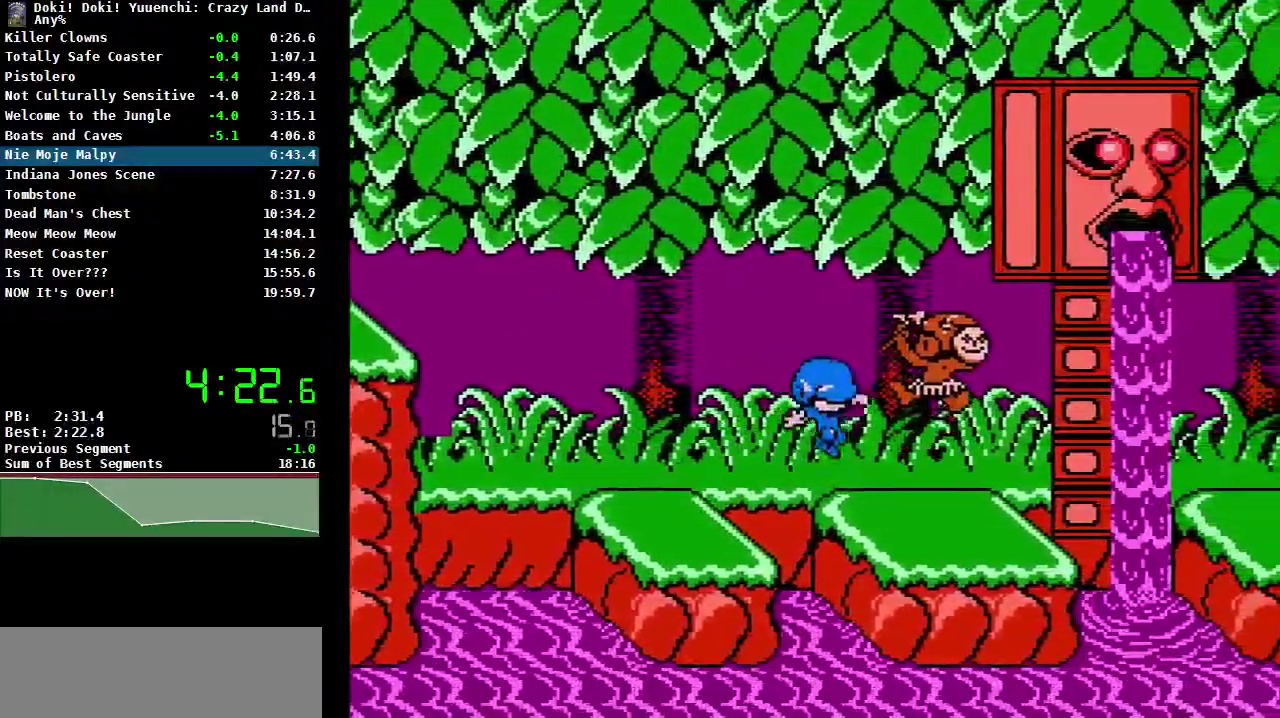
{"buttons": ["DPAD_RIGHT"], "events": []}
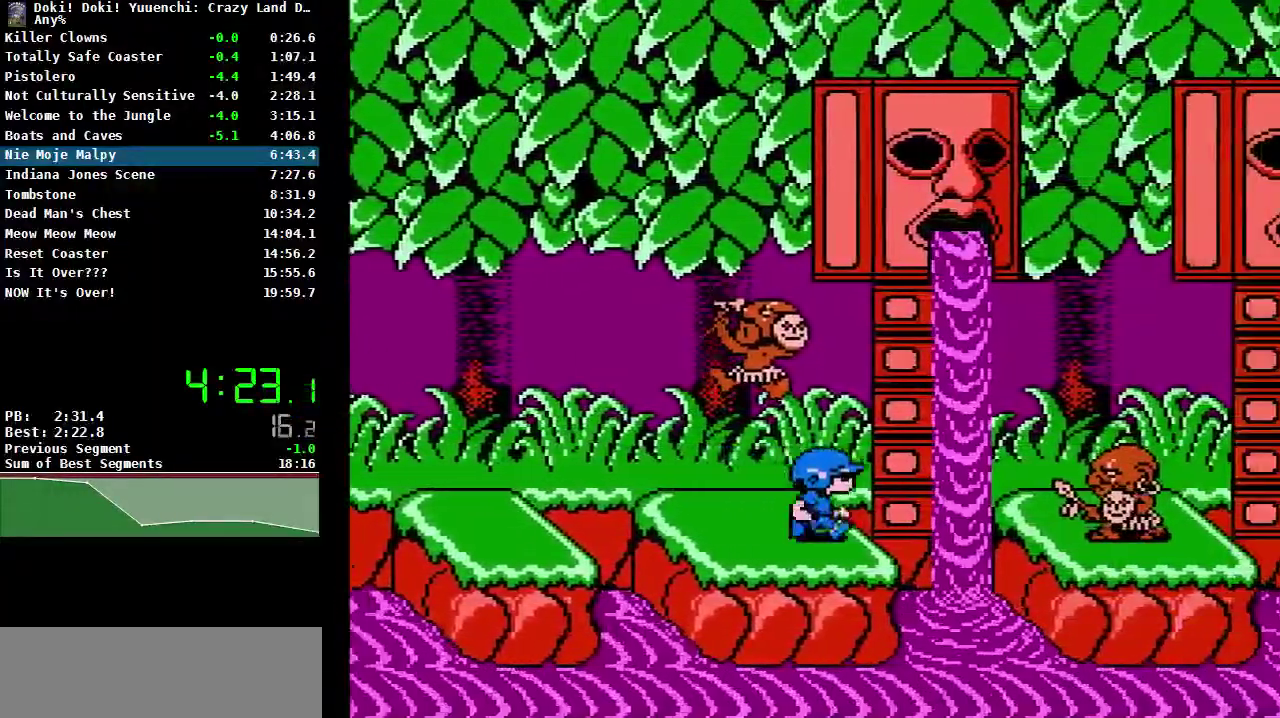
{"buttons": ["DPAD_RIGHT"], "events": [[33, "A", "down"], [267, "A", "up"]]}
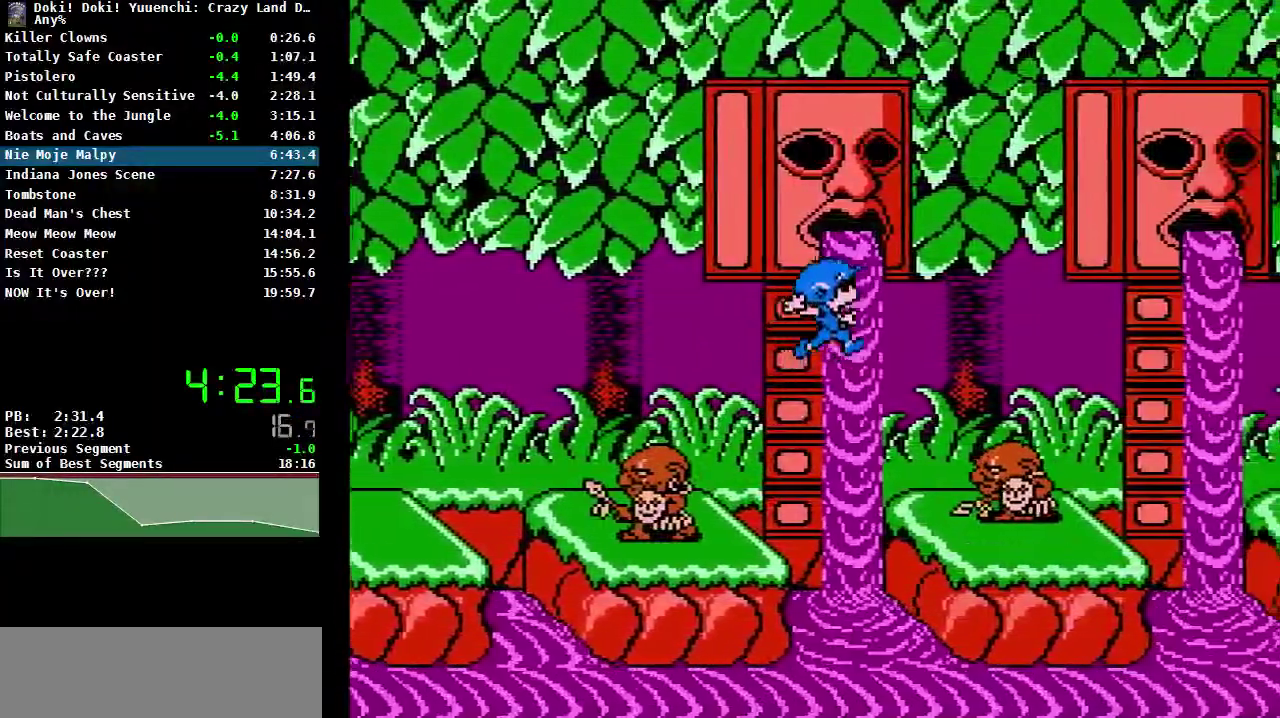
{"buttons": ["DPAD_RIGHT"], "events": []}
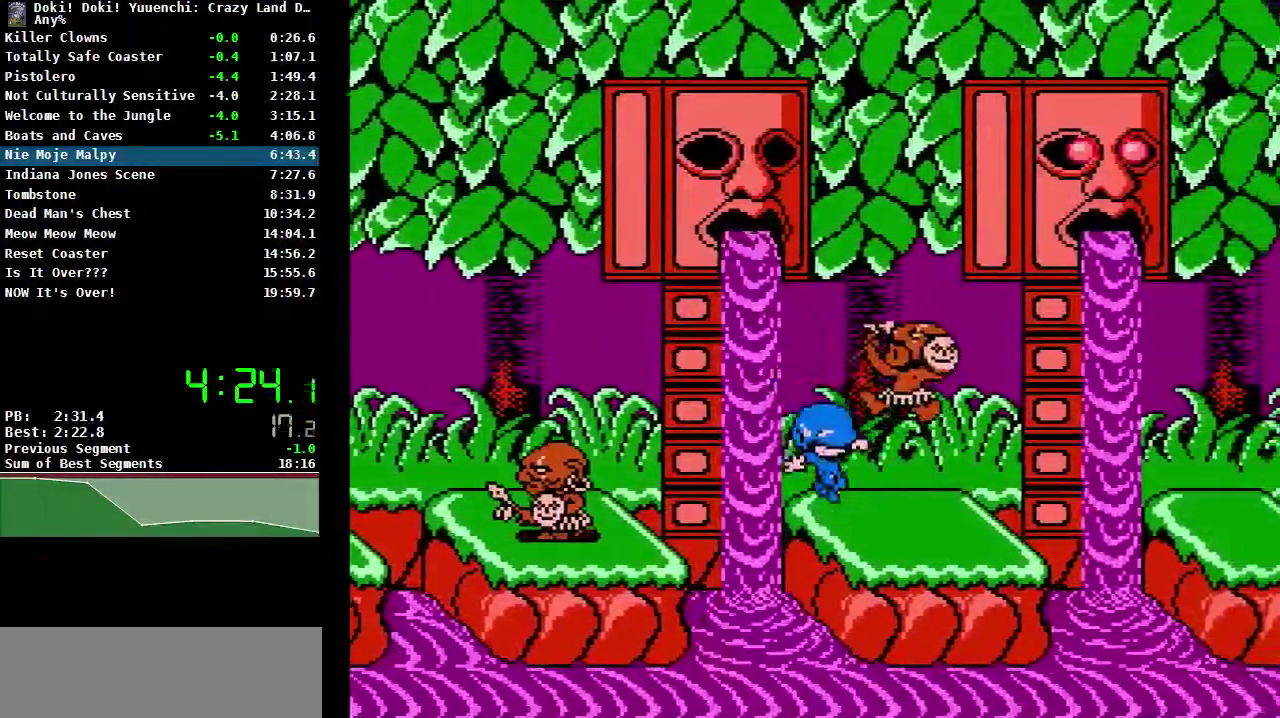
{"buttons": ["A", "DPAD_RIGHT"], "events": [[433, "A", "down"]]}
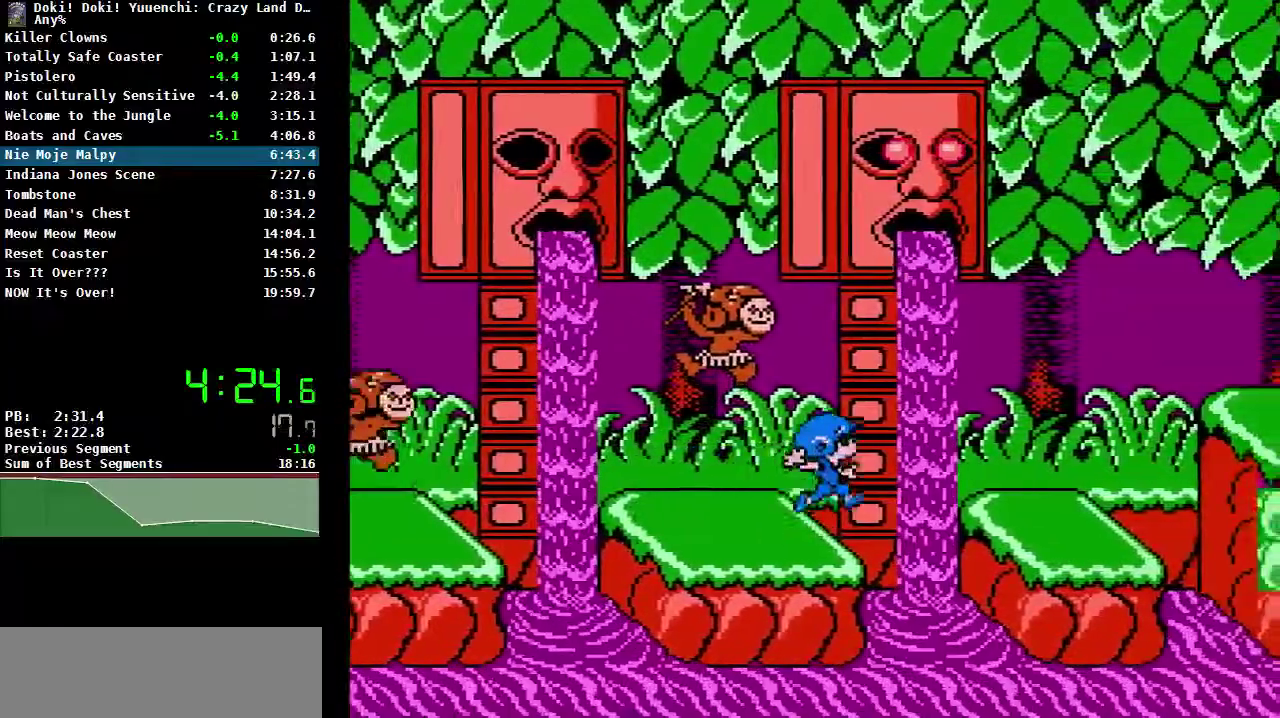
{"buttons": ["DPAD_RIGHT"], "events": [[183, "A", "up"]]}
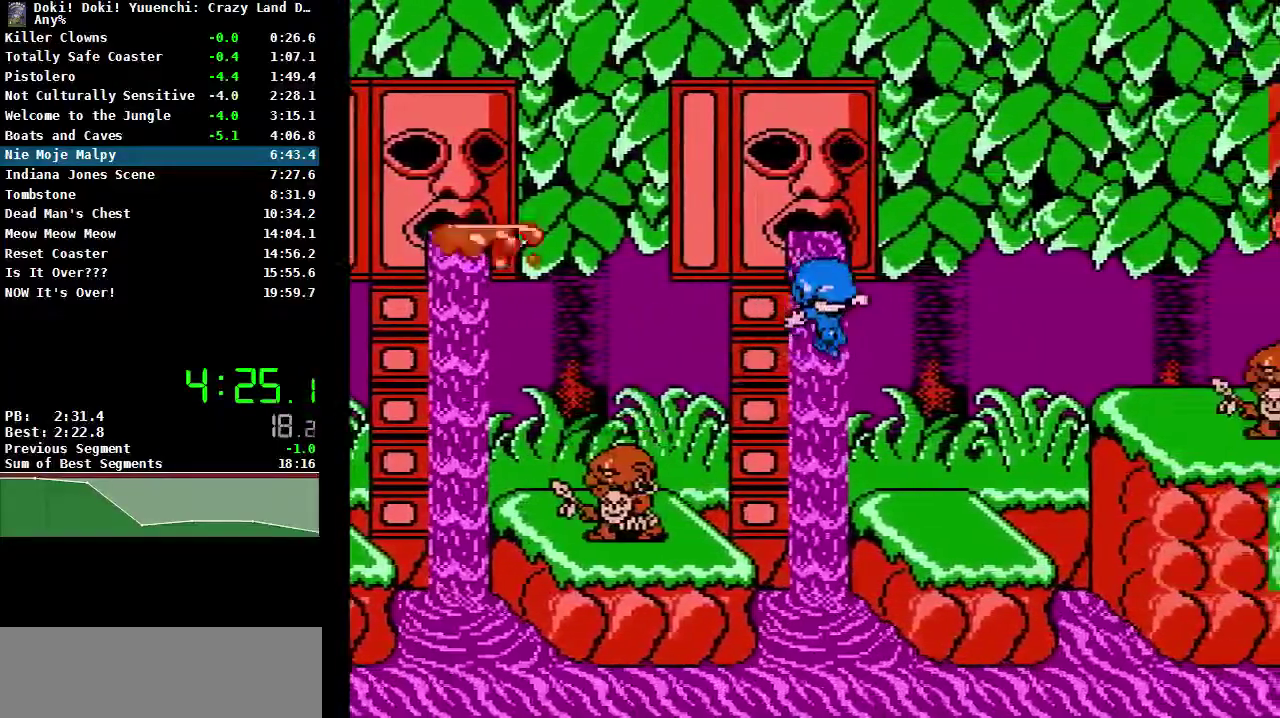
{"buttons": ["DPAD_RIGHT"], "events": []}
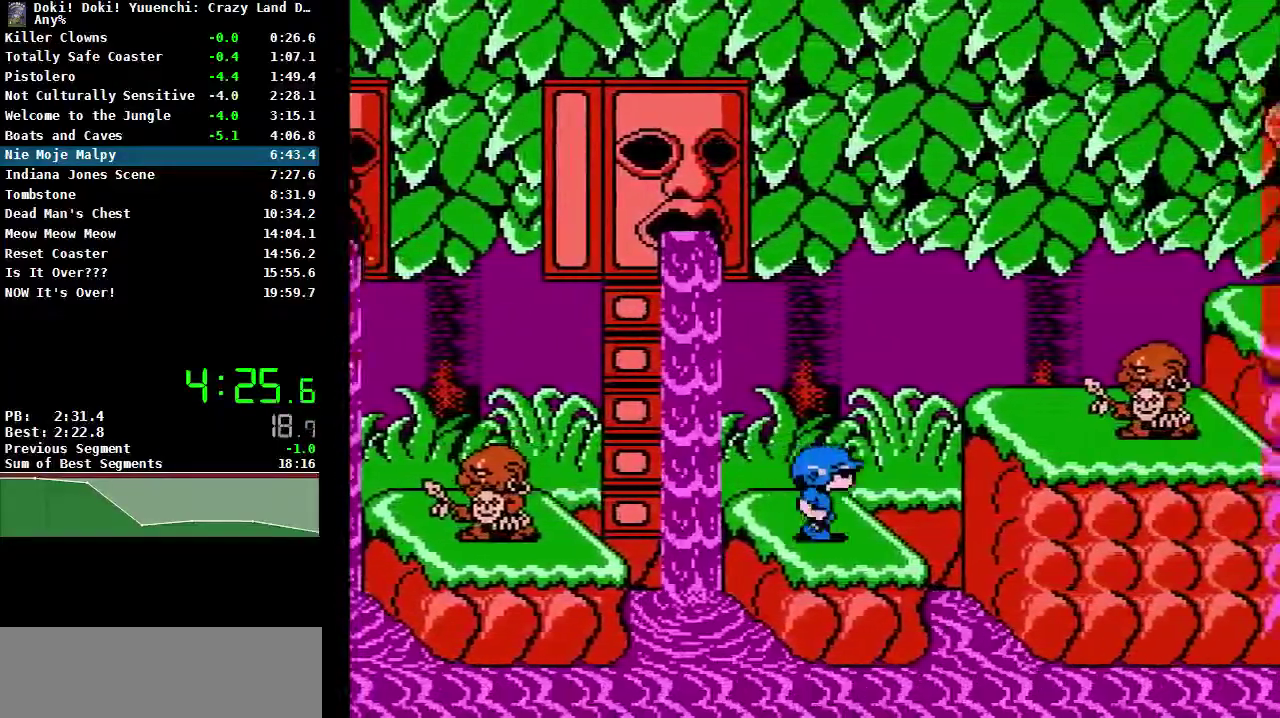
{"buttons": ["DPAD_RIGHT"], "events": [[100, "A", "down"], [333, "A", "up"]]}
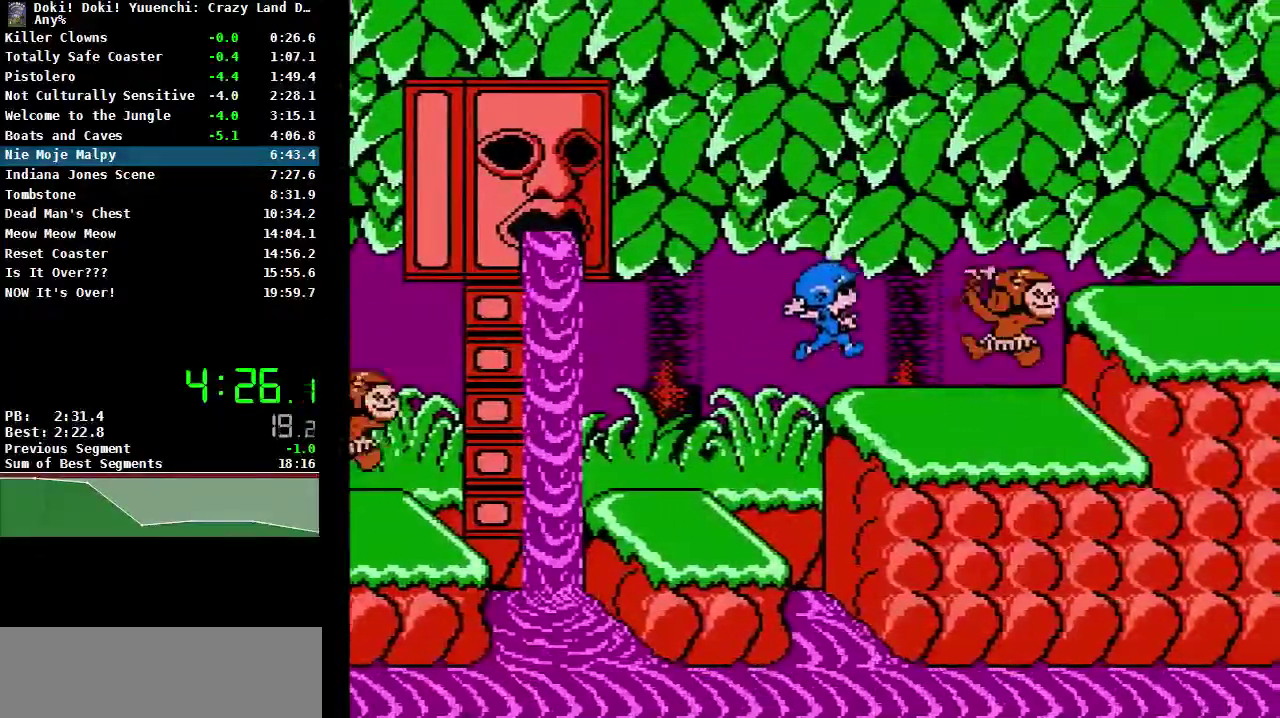
{"buttons": ["DPAD_RIGHT"], "events": []}
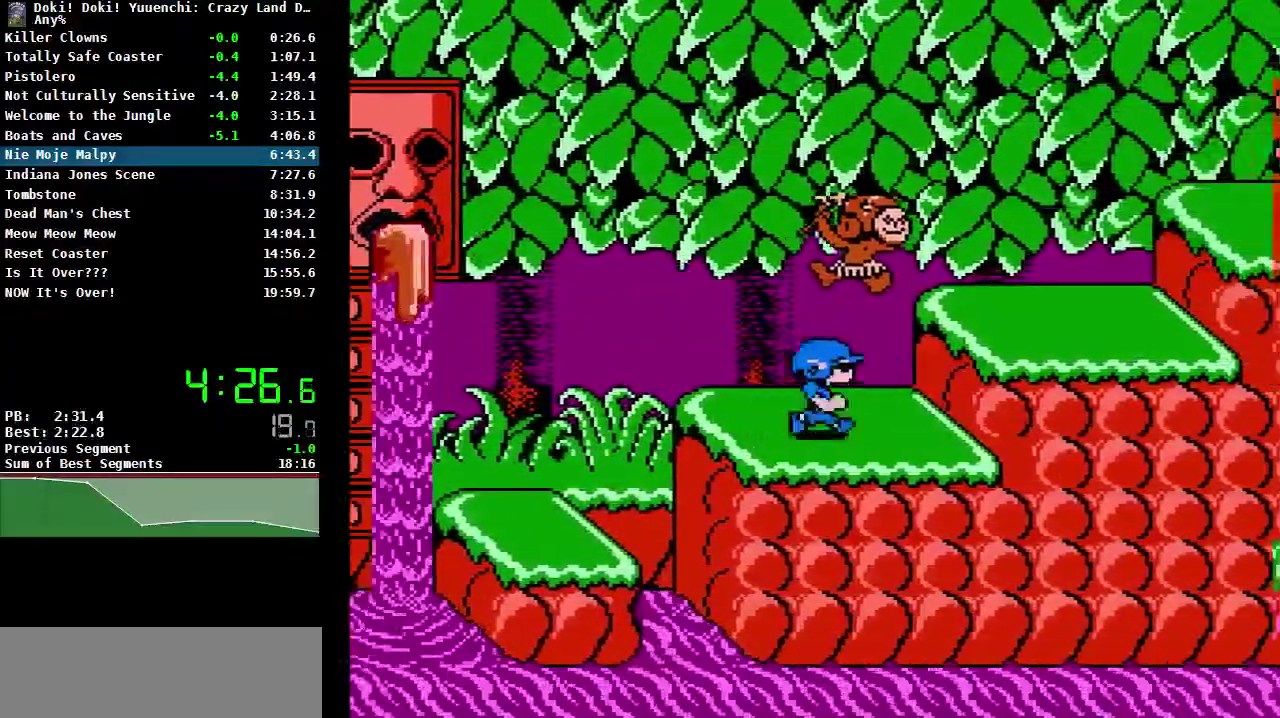
{"buttons": ["DPAD_RIGHT"], "events": [[167, "A", "down"], [283, "A", "up"]]}